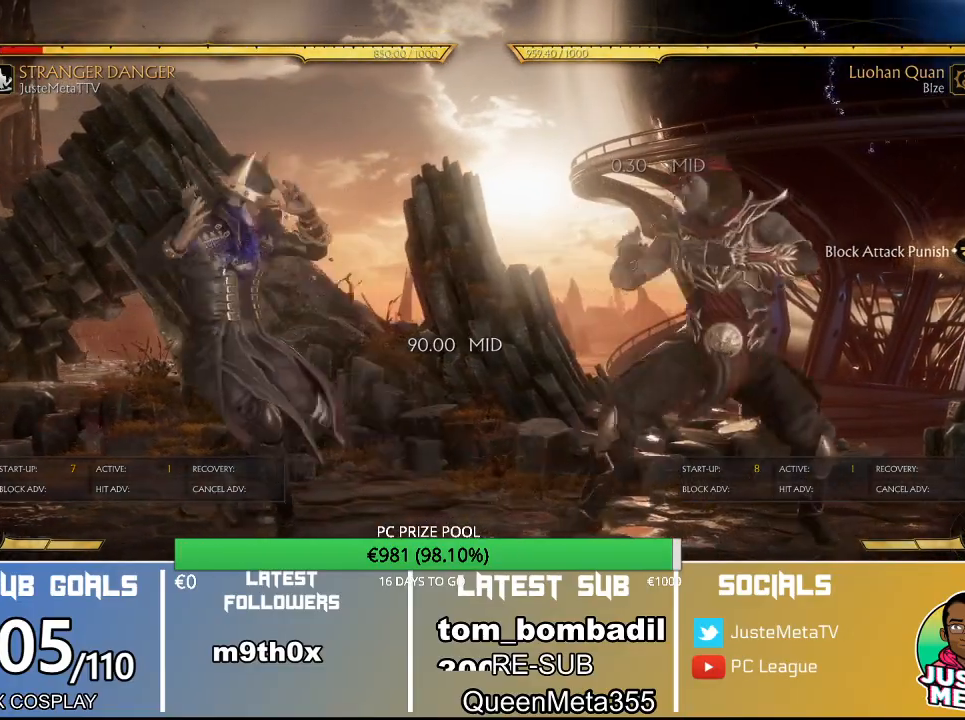
Gameplay with a controller (arcade stick); each line is a JSON object with the inputs held at the frame after it (dt_ms = milliseconds from this image to that frame). "events" lists button and stick changes between this image and that frame as [ms after this image, input, new state], when the widget could be followed in between. Not read: L3 R3.
{"dt_ms": 500, "buttons": ["R2"], "left_stick": "down", "events": []}
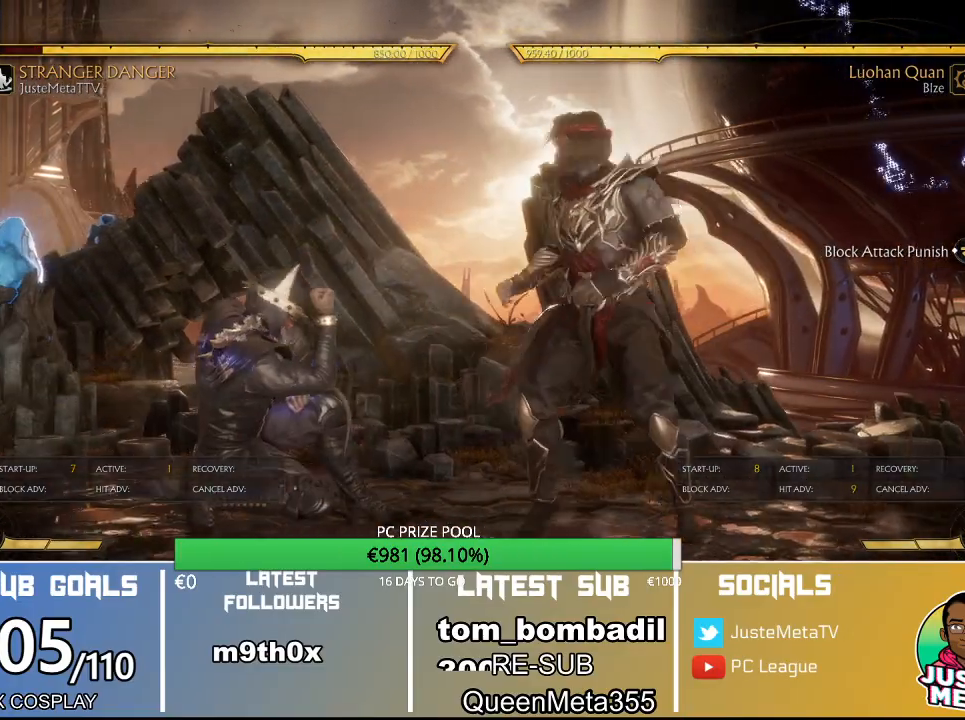
{"dt_ms": 500, "buttons": ["R2"], "left_stick": "down", "events": []}
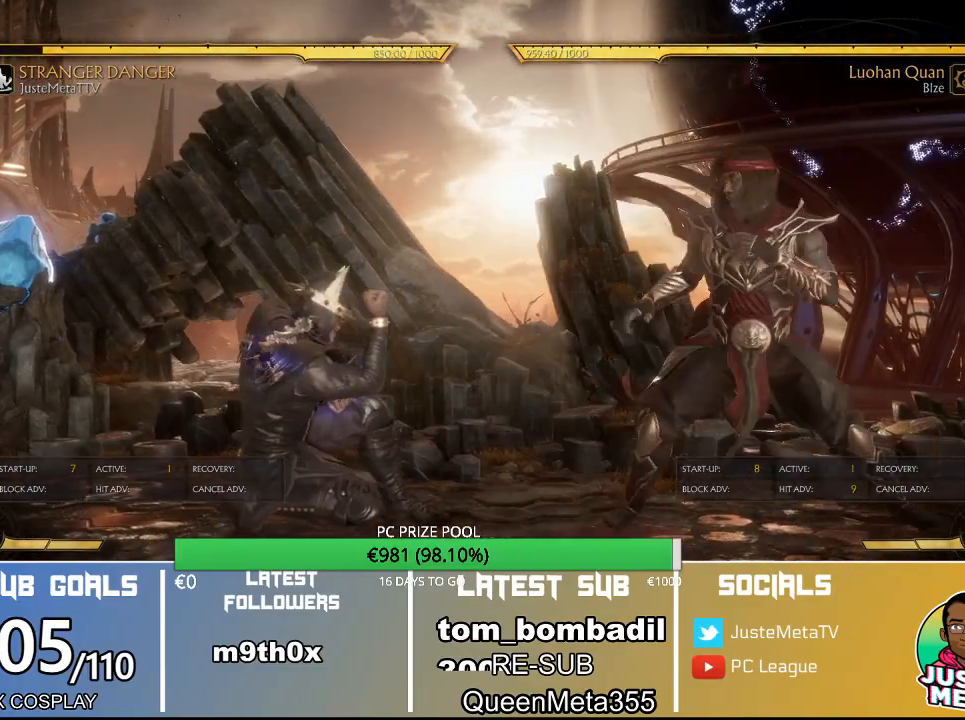
{"dt_ms": 500, "buttons": ["R2"], "left_stick": "down", "events": []}
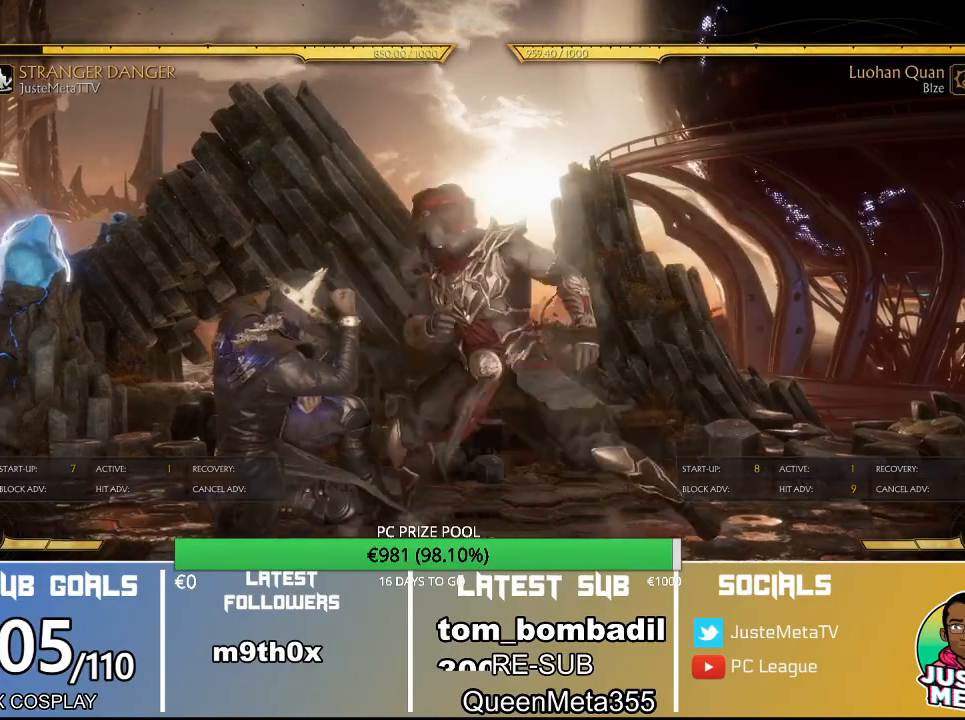
{"dt_ms": 500, "buttons": ["R2"], "left_stick": "down", "events": []}
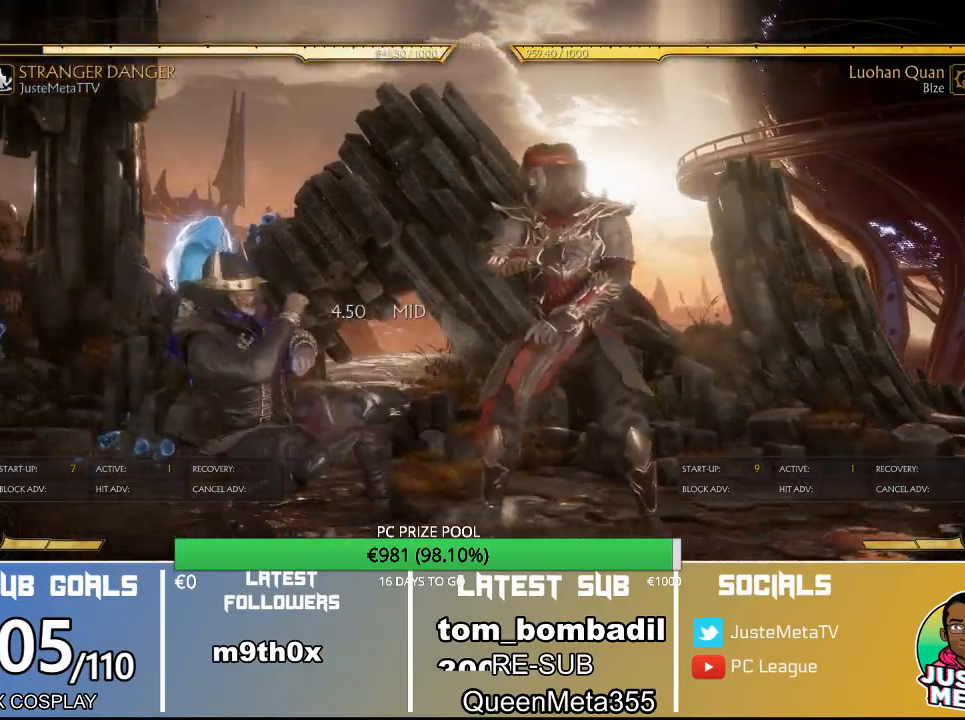
{"dt_ms": 500, "buttons": ["R2"], "left_stick": "down", "events": []}
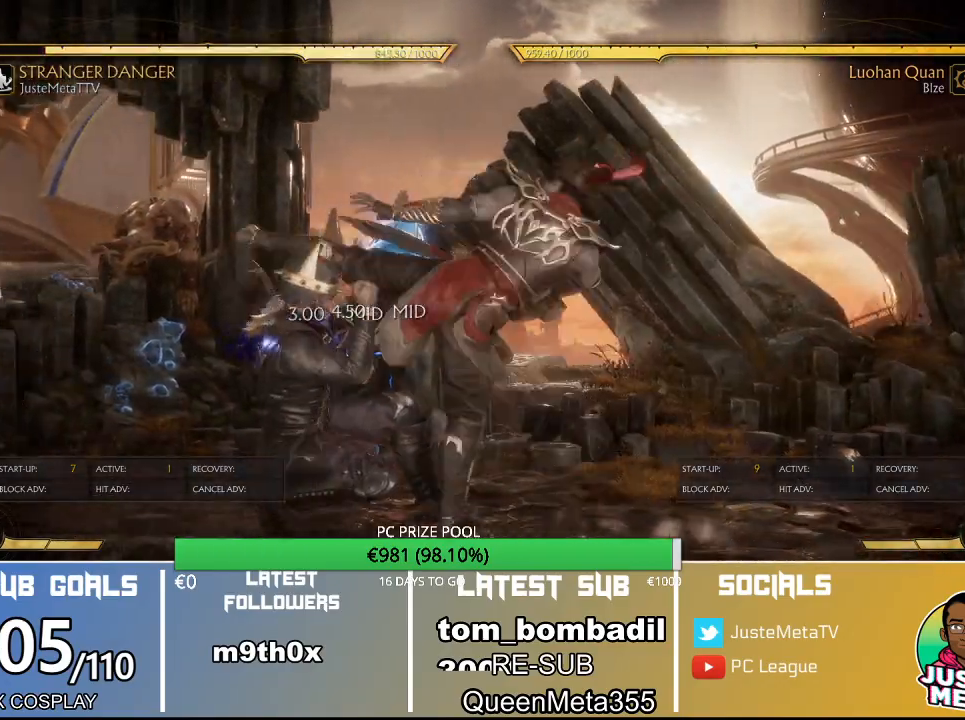
{"dt_ms": 500, "buttons": ["R2"], "left_stick": "down", "events": []}
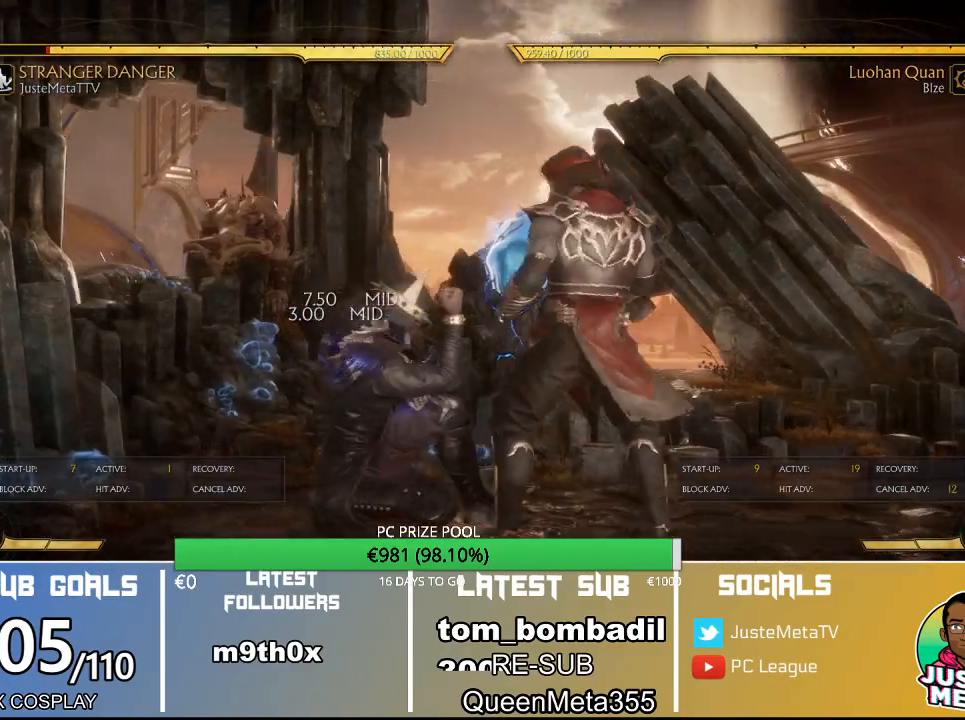
{"dt_ms": 500, "buttons": ["R2"], "left_stick": "down", "events": []}
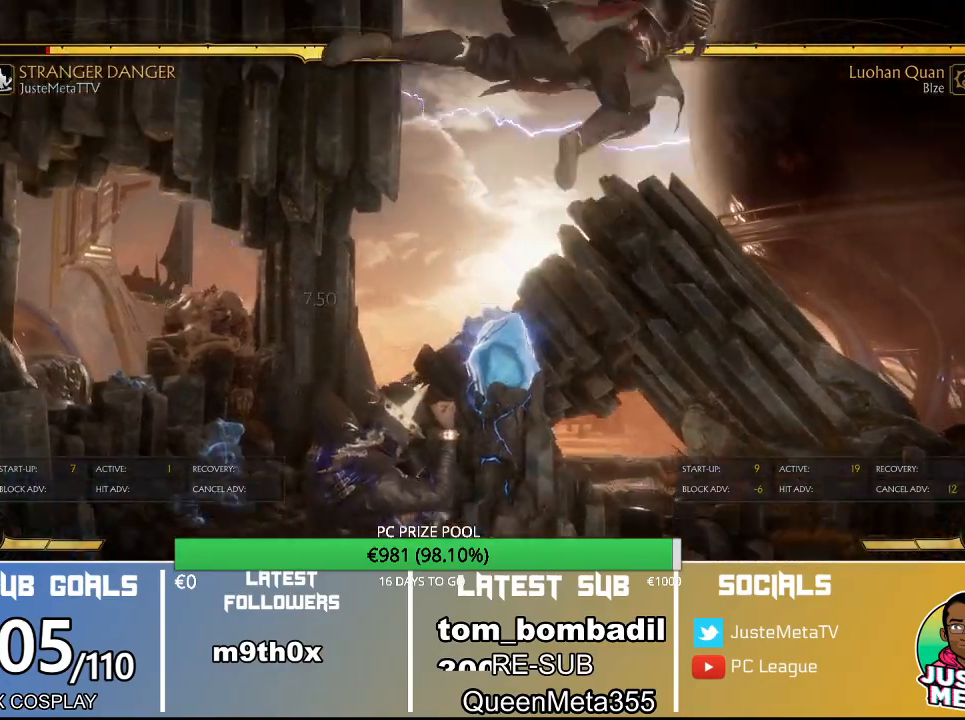
{"dt_ms": 500, "buttons": ["R2"], "left_stick": "down", "events": []}
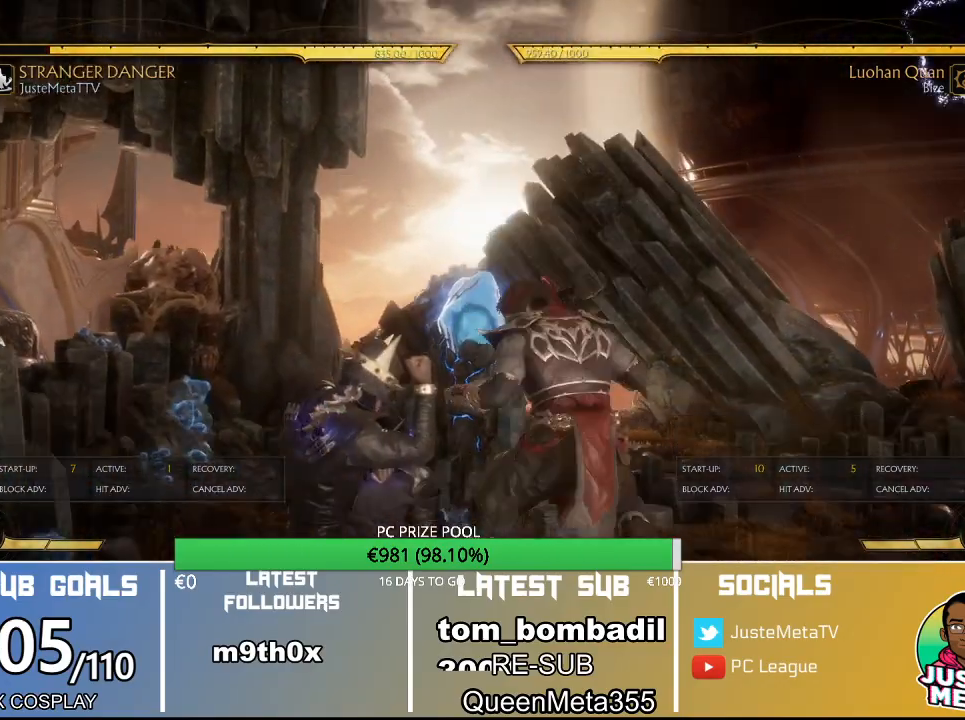
{"dt_ms": 500, "buttons": ["R2"], "left_stick": "down", "events": []}
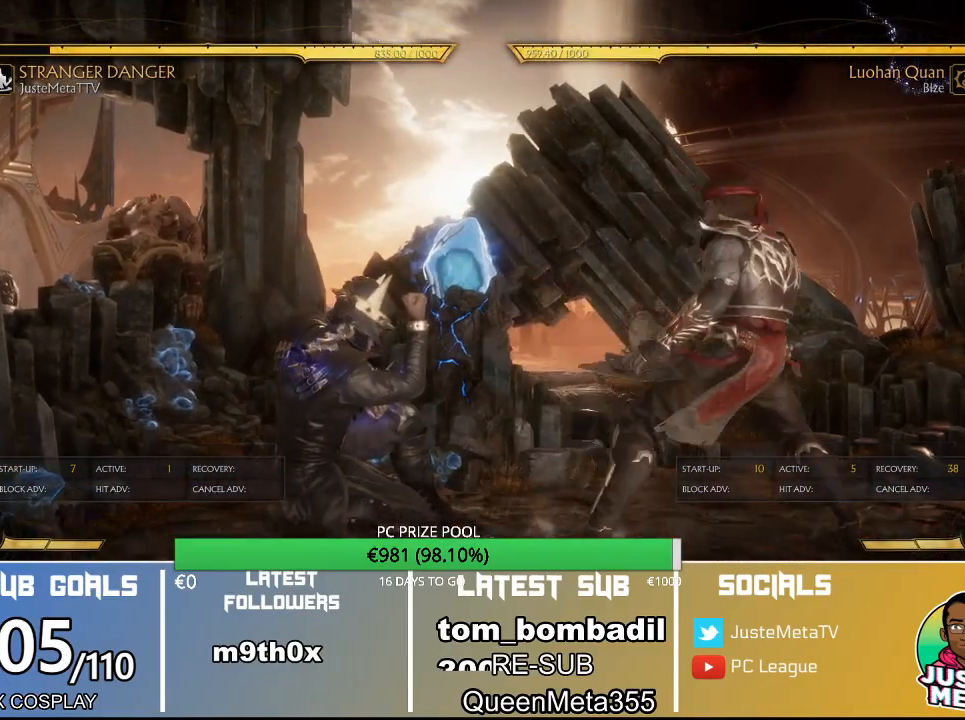
{"dt_ms": 500, "buttons": ["R2"], "left_stick": "down", "events": []}
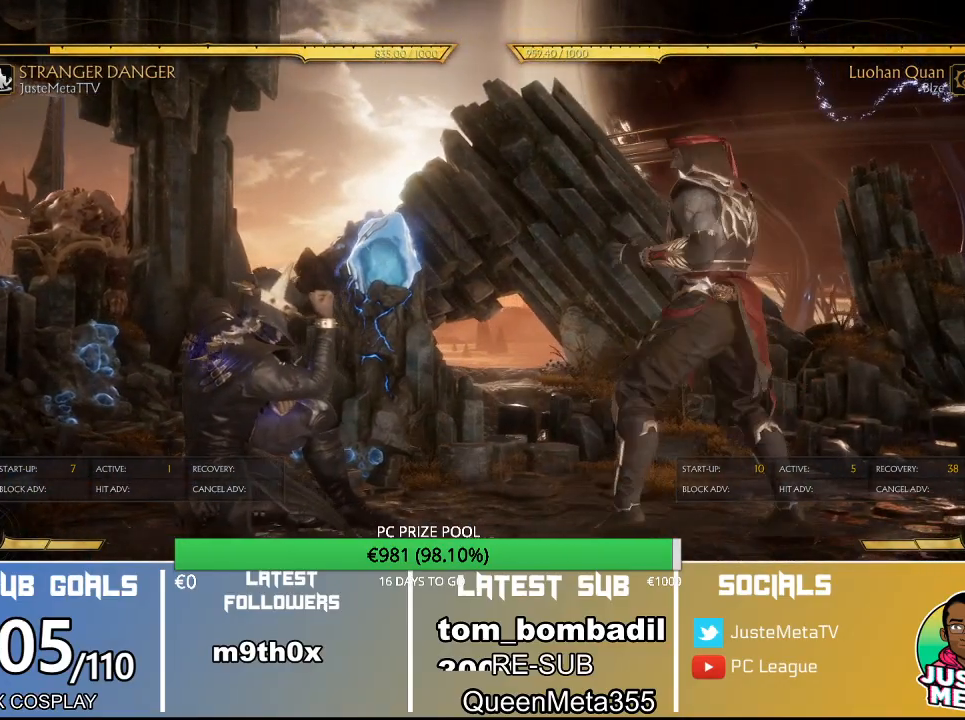
{"dt_ms": 500, "buttons": ["R2"], "left_stick": "down", "events": []}
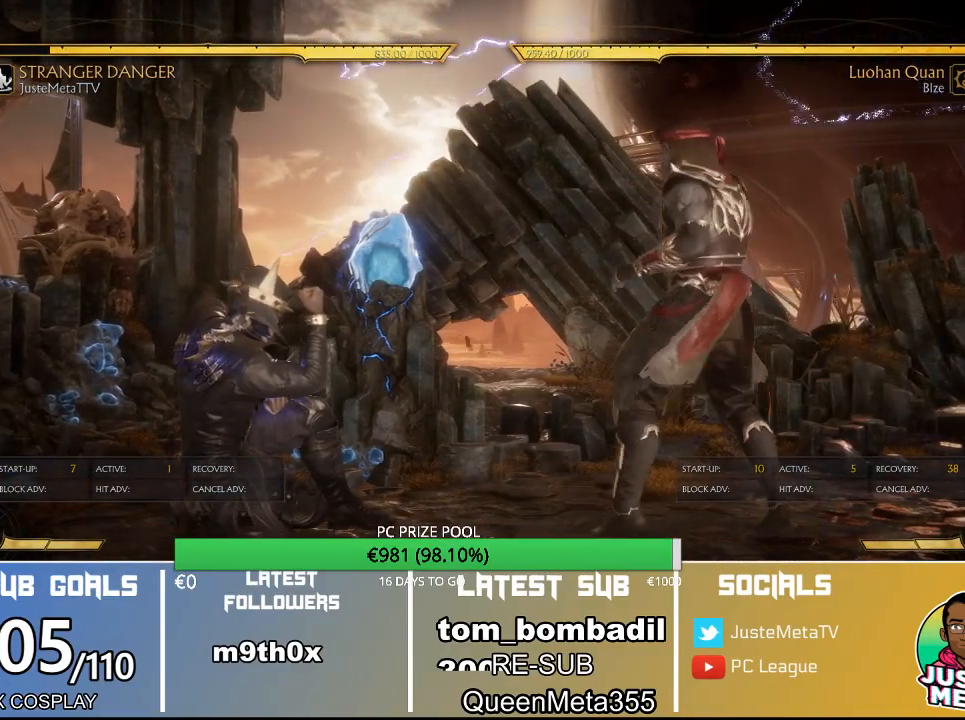
{"dt_ms": 1000, "buttons": ["R2"], "left_stick": "center"}
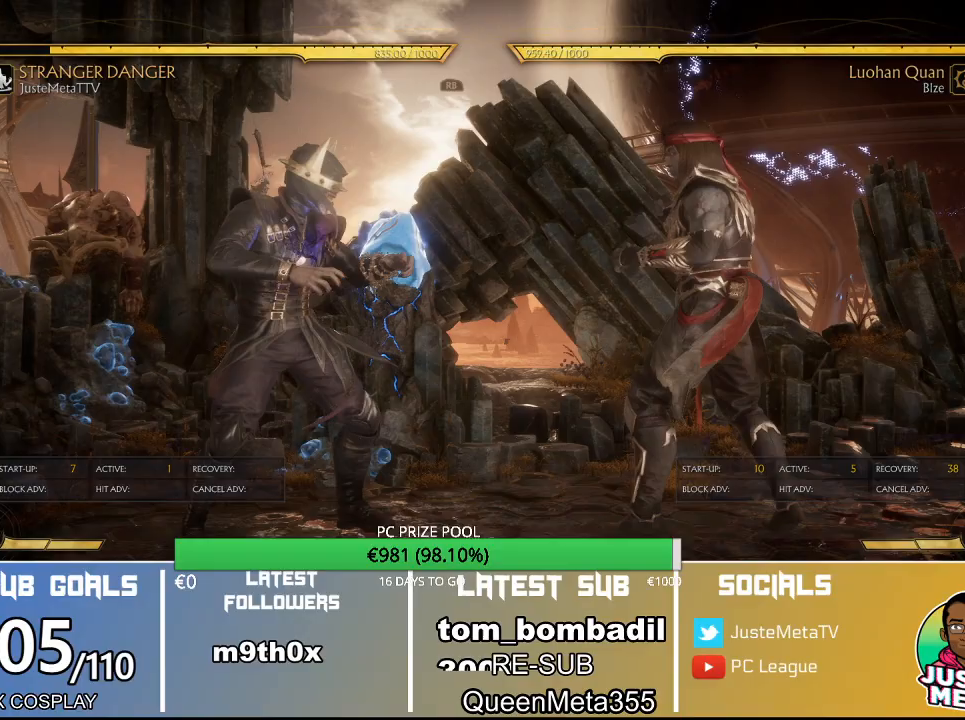
{"dt_ms": 500, "buttons": ["R2"], "left_stick": "center", "events": []}
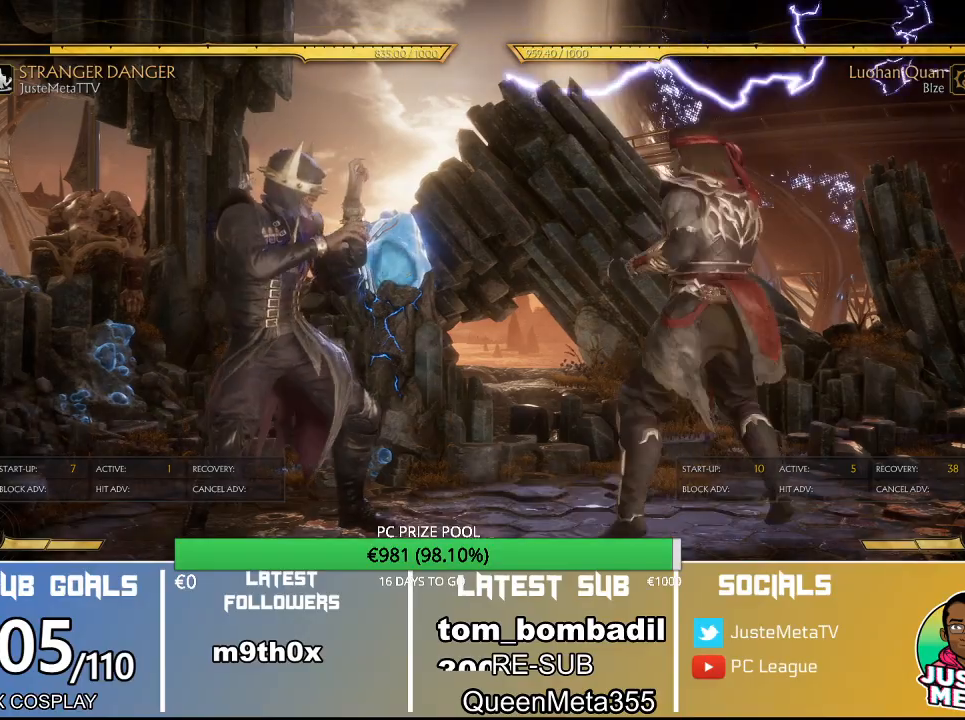
{"dt_ms": 500, "buttons": ["R2"], "left_stick": "center", "events": []}
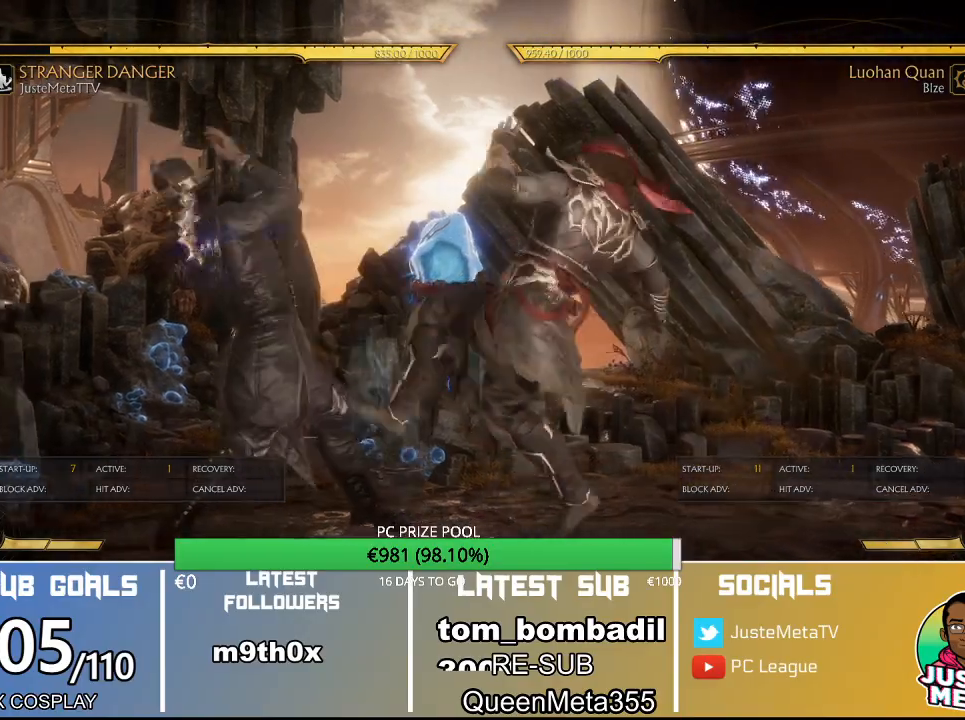
{"dt_ms": 500, "buttons": ["R2"], "left_stick": "center", "events": []}
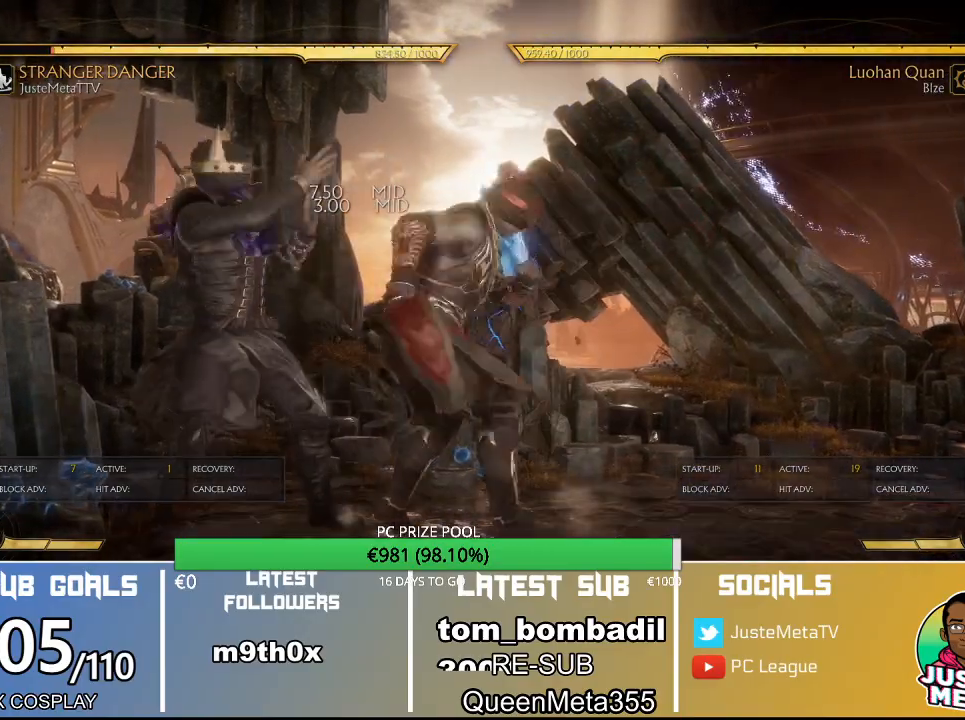
{"dt_ms": 1000, "buttons": ["R2"], "left_stick": "center"}
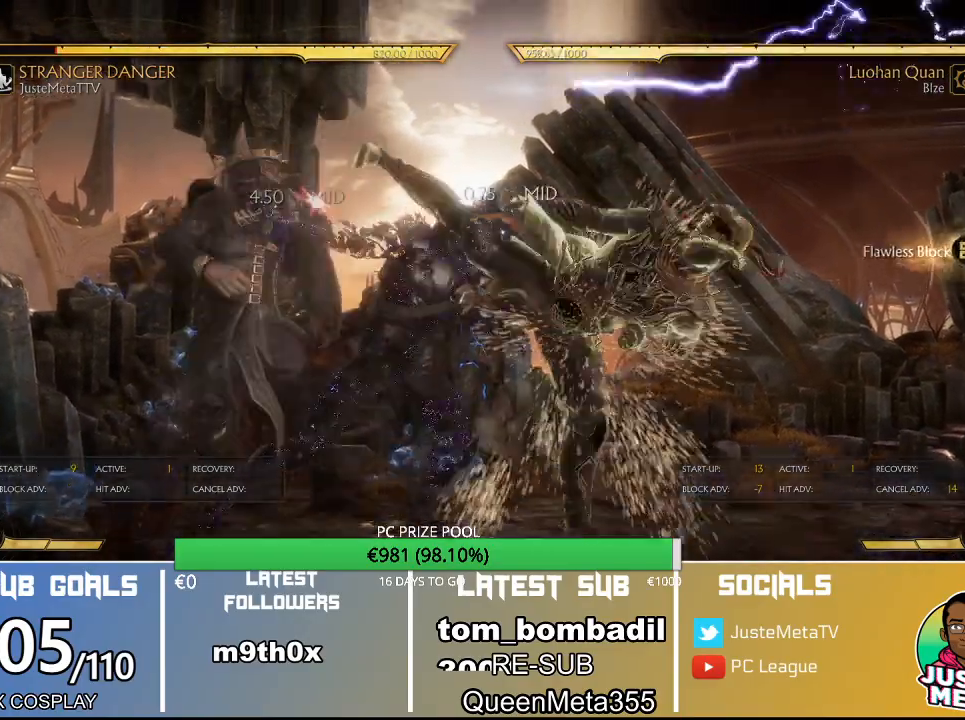
{"dt_ms": 500, "buttons": ["R2"], "left_stick": "center", "events": []}
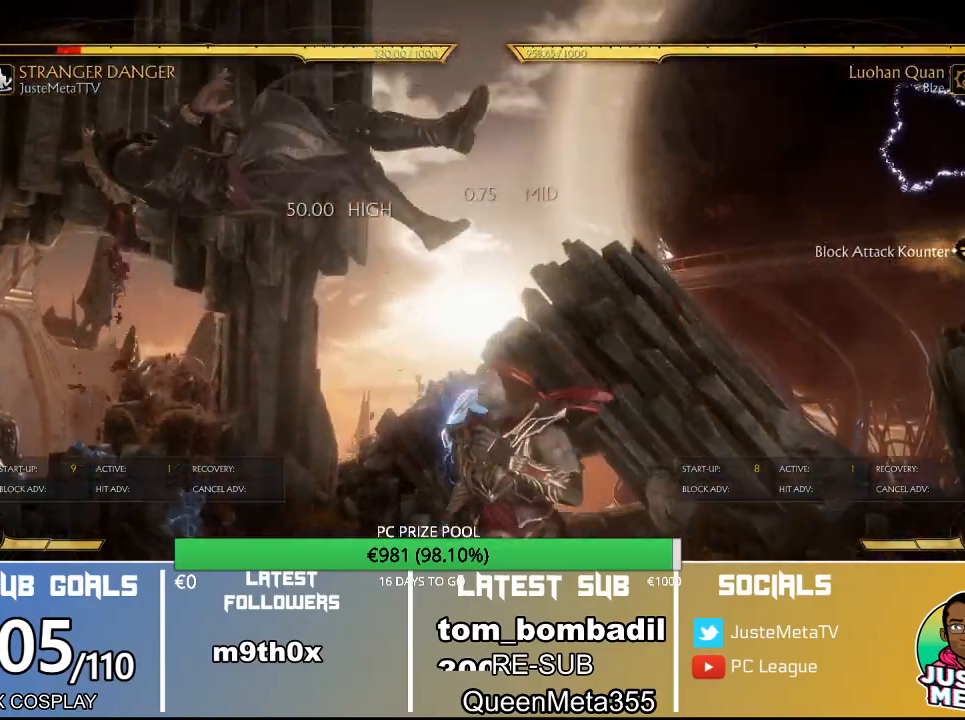
{"dt_ms": 500, "buttons": ["R2"], "left_stick": "center", "events": []}
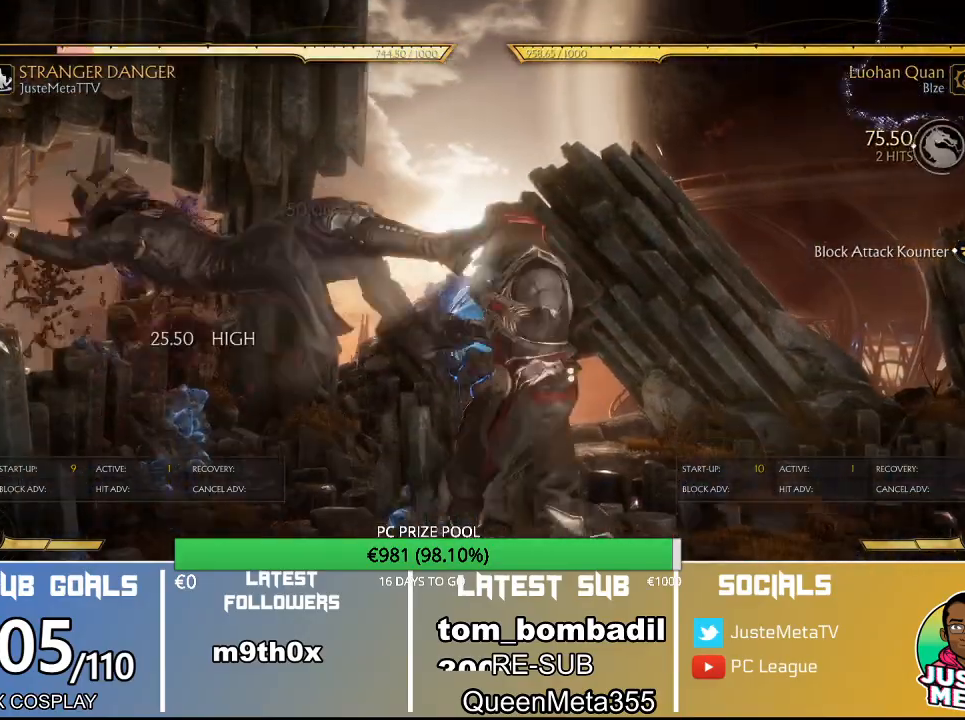
{"dt_ms": 500, "buttons": ["R2"], "left_stick": "center", "events": []}
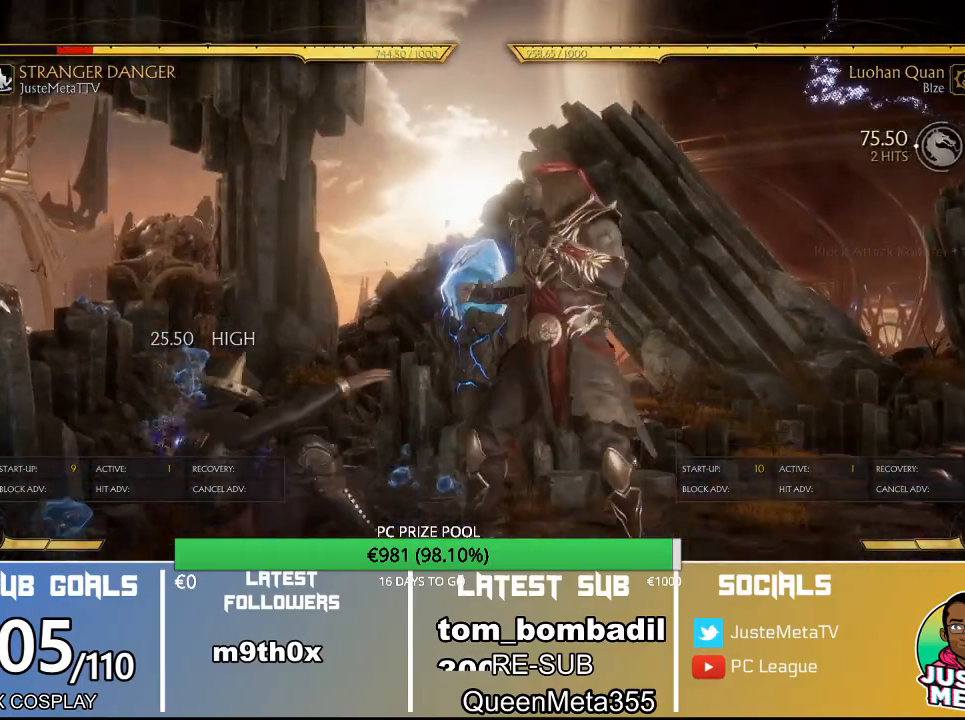
{"dt_ms": 500, "buttons": ["R2"], "left_stick": "center", "events": []}
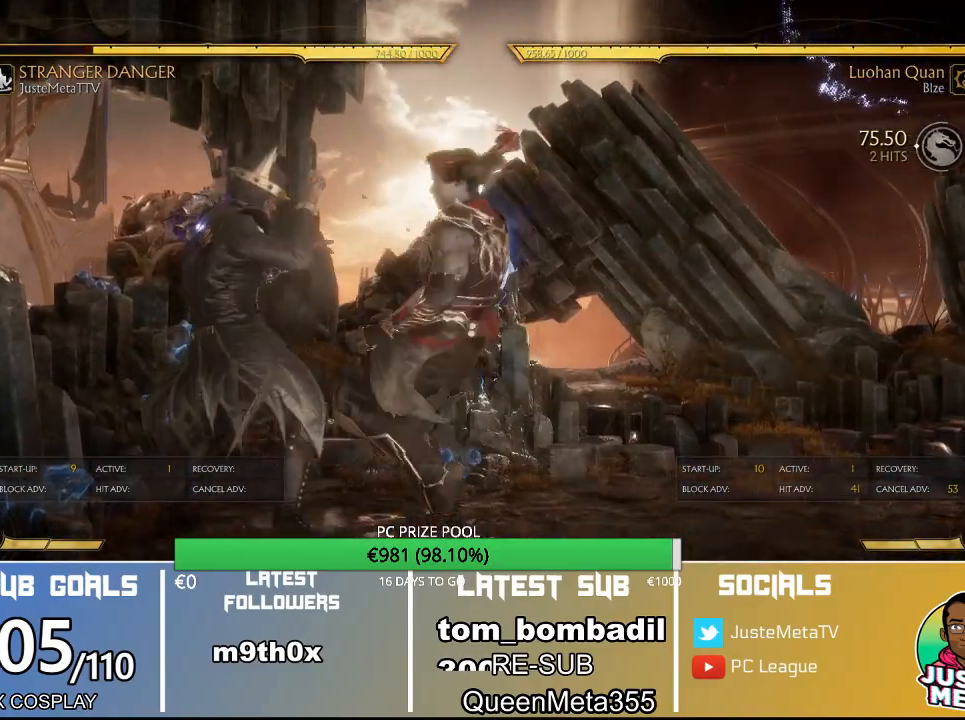
{"dt_ms": 500, "buttons": ["R2"], "left_stick": "center", "events": []}
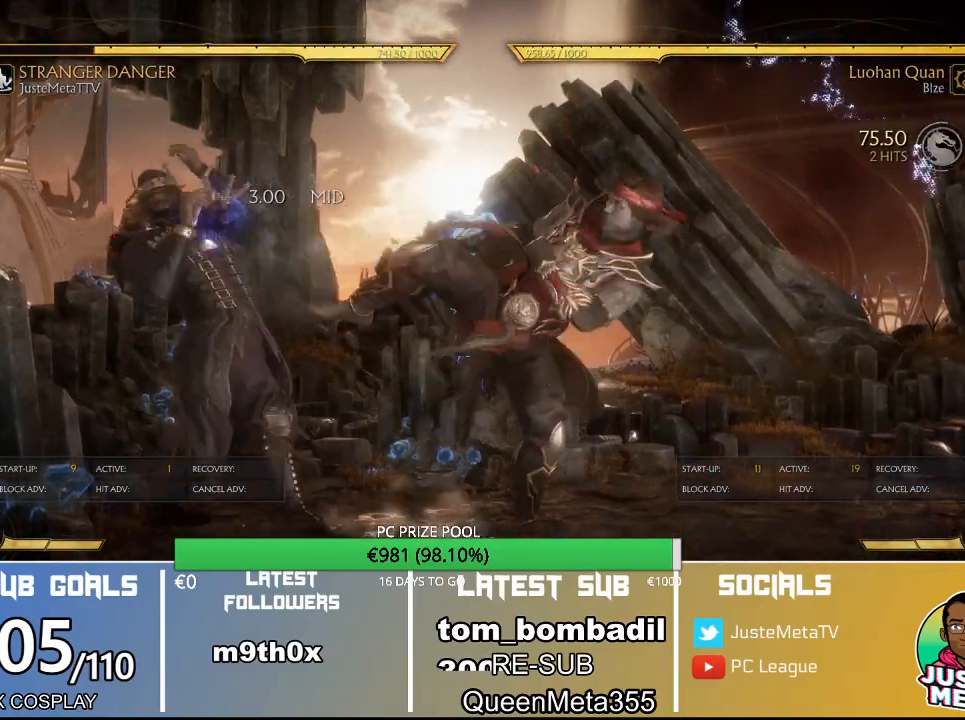
{"dt_ms": 1000, "buttons": [], "left_stick": "center"}
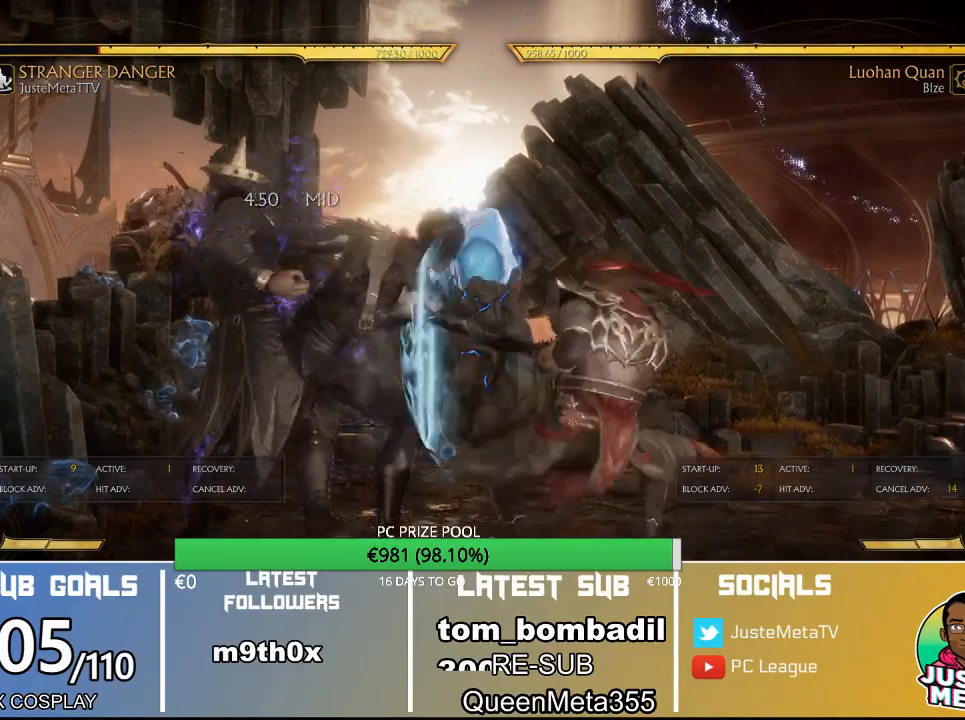
{"dt_ms": 500, "buttons": ["R2"], "left_stick": "center", "events": [[33, "R2", "down"]]}
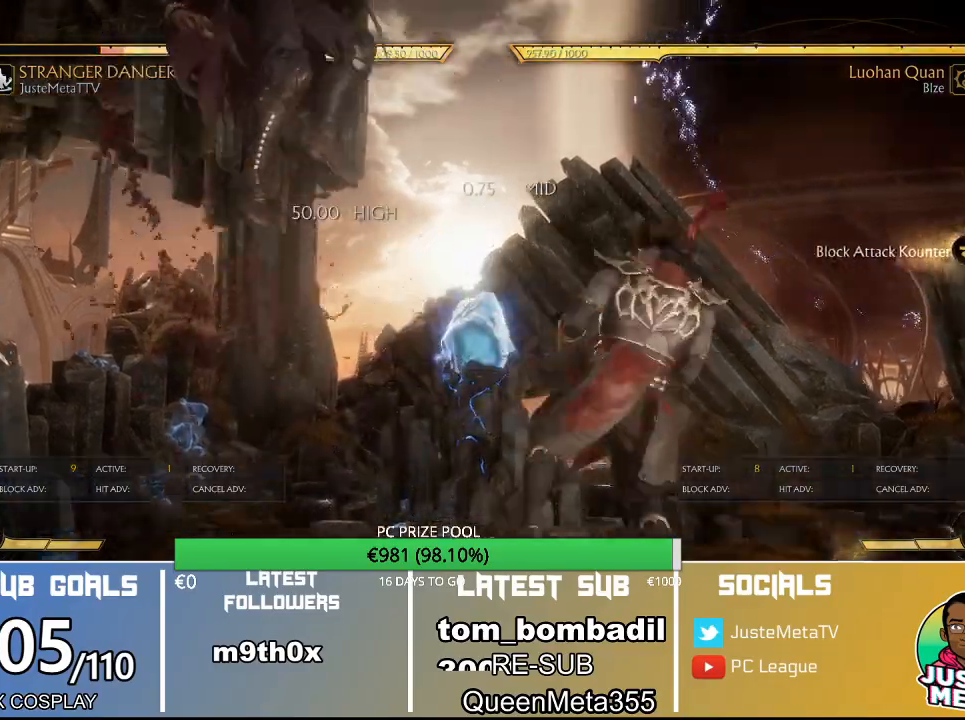
{"dt_ms": 500, "buttons": ["R2"], "left_stick": "center", "events": []}
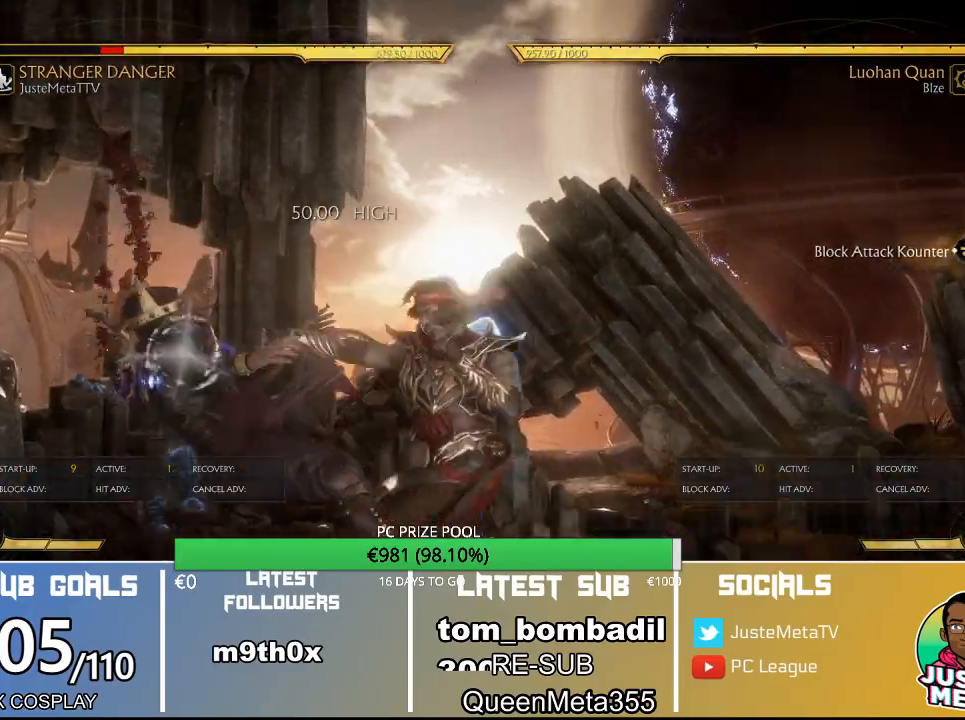
{"dt_ms": 500, "buttons": ["R2"], "left_stick": "center", "events": []}
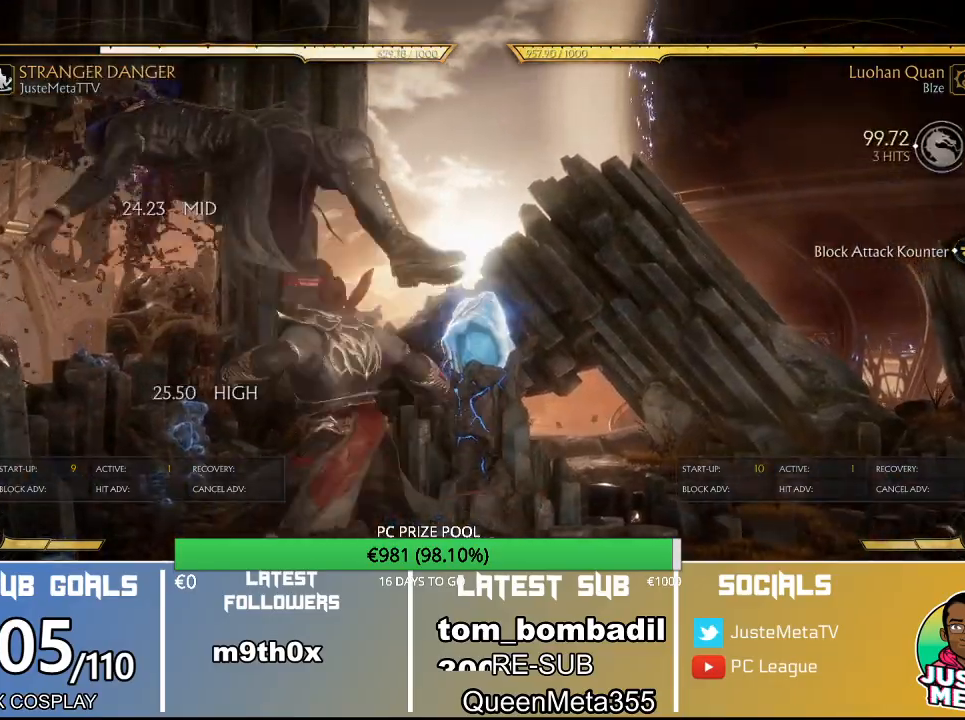
{"dt_ms": 500, "buttons": ["R2"], "left_stick": "center", "events": []}